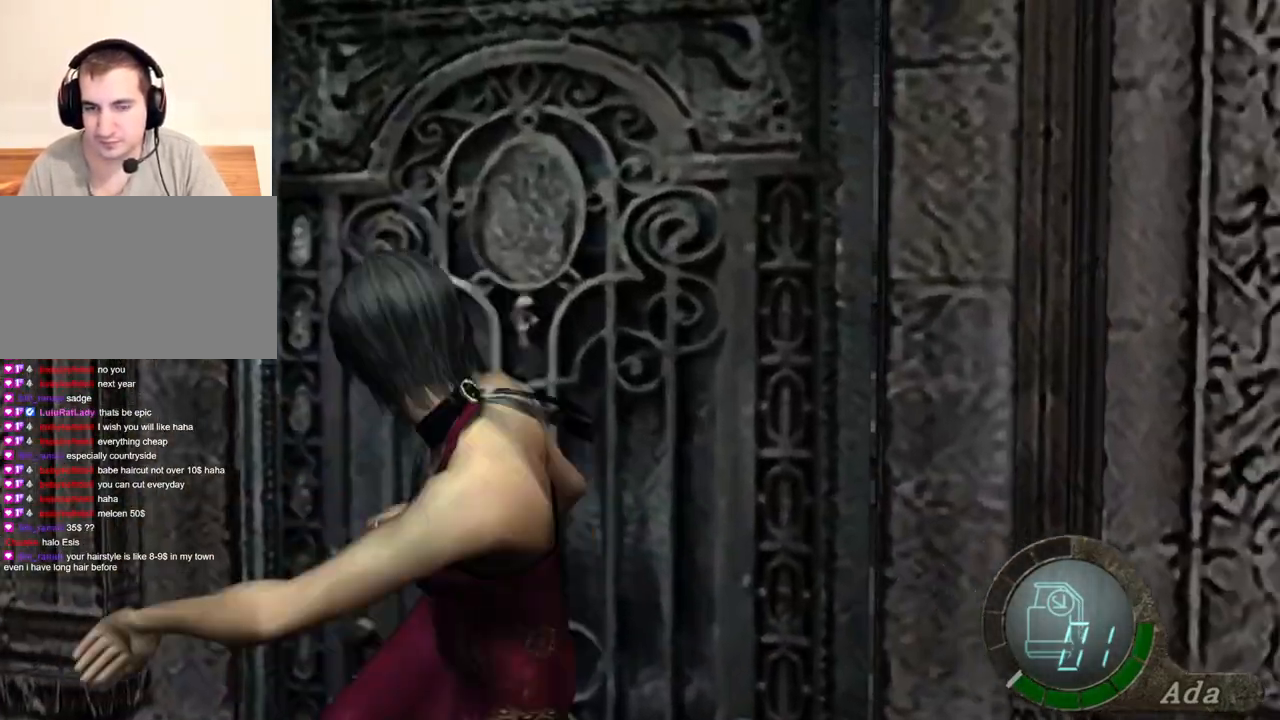
Gameplay with keyboard and mouse; each line is a JSON object with the keys and mouse buttons held at the frame after it. "events" lists presses ("down") and releases ("up") of "1", "2", "3", "4", "5", "a", "alt", "b", "c", "ctrl", "d", "e", "f", "g", "q", "r", "s", "shift", "space", "t", "tab", "tilde", "v", "w", "x", "z", "mouse_left", "mouse_wheel", "mouse_right", "mouse_mb4" and "mouse_mb5" between this image and that frame as [ms after this image, input, new state], when the widget could be followed in between. "mouse_left", "mouse_wheel", "mouse_right", "mouse_mb4", "mouse_mb5" = the "left", "wheel", "right", "mb4", "mb5" buttons of the "mouse" list. No other keys are recorded. "wheel" means that the mouse wheel is clicked or scrolled. Mouse movement is not recorded.
{"keys": ["w"], "mouse": [], "events": [[134, "e", "up"], [134, "shift", "up"], [167, "w", "up"], [268, "w", "down"]]}
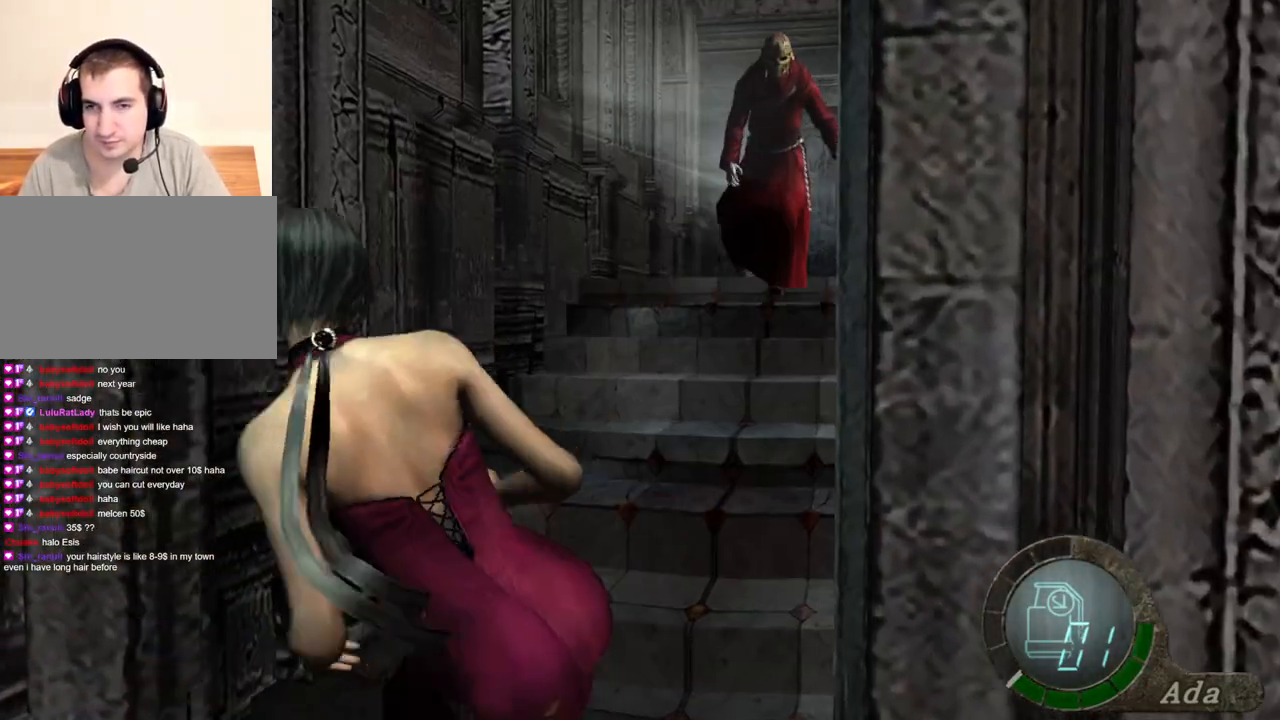
{"keys": ["w"], "mouse": [], "events": []}
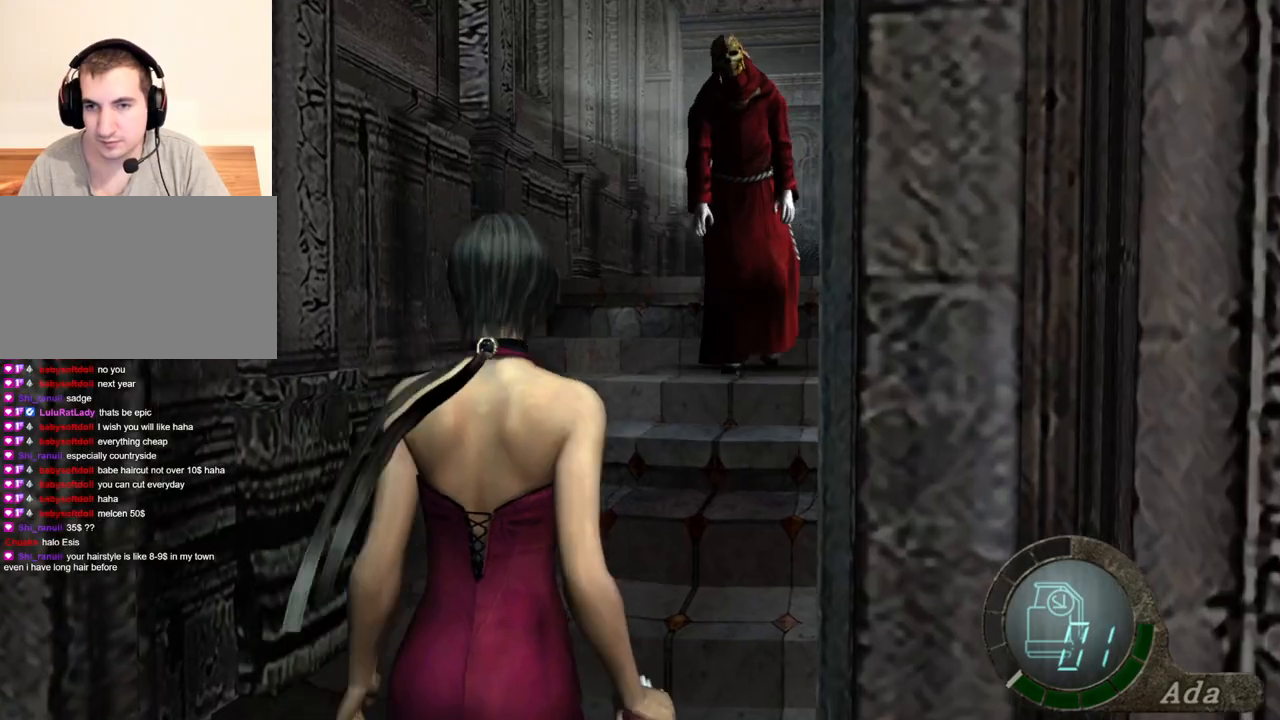
{"keys": [], "mouse": [], "events": [[334, "w", "up"]]}
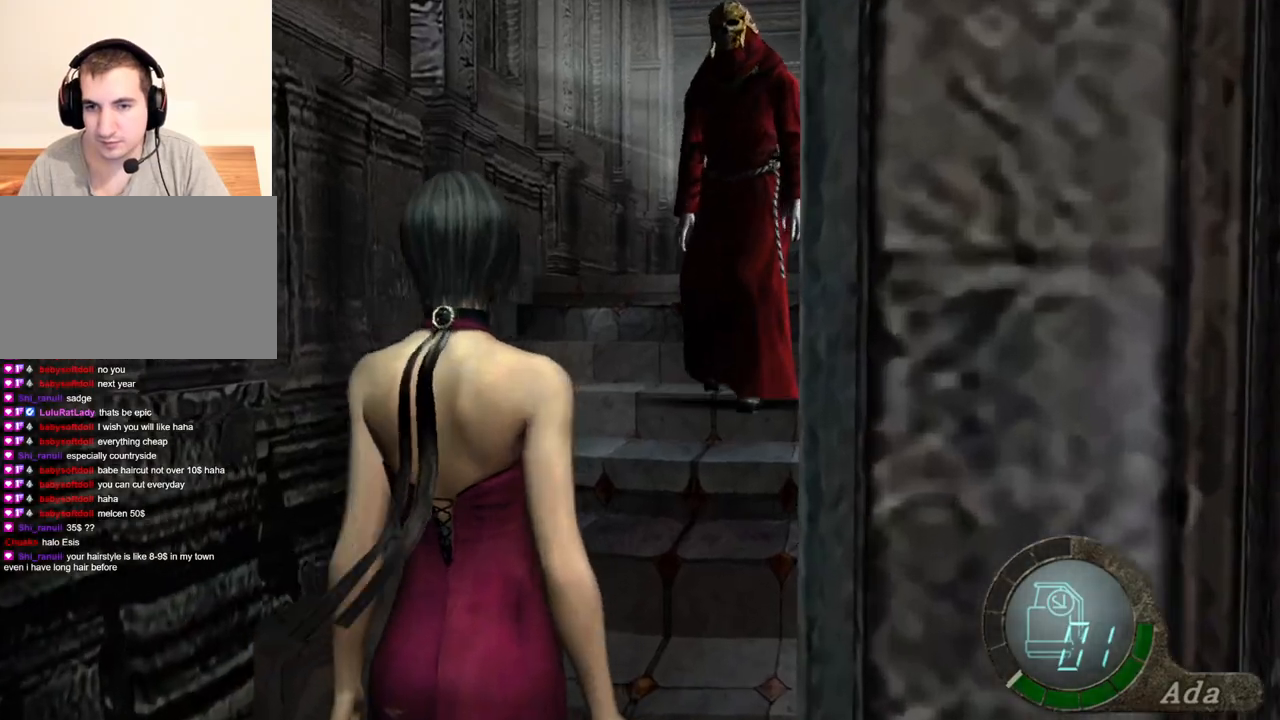
{"keys": ["space"], "mouse": [], "events": [[67, "w", "down"], [300, "space", "down"], [300, "w", "up"]]}
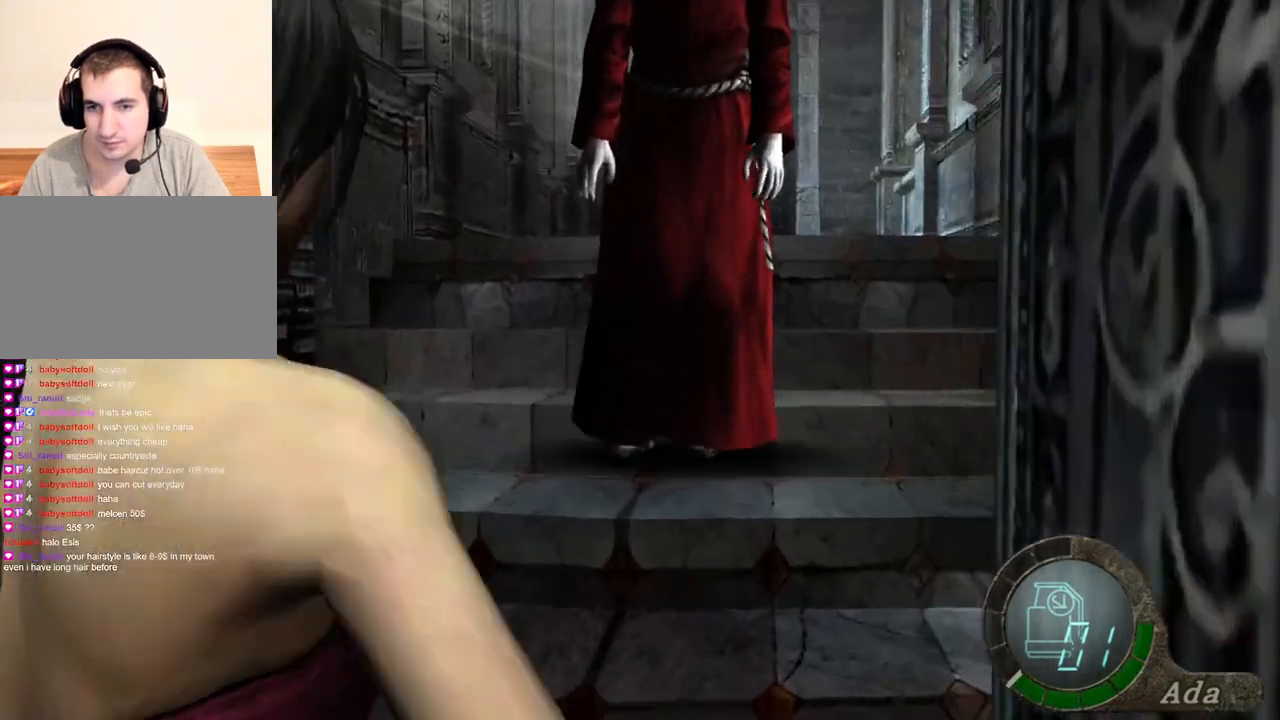
{"keys": ["space"], "mouse": [], "events": []}
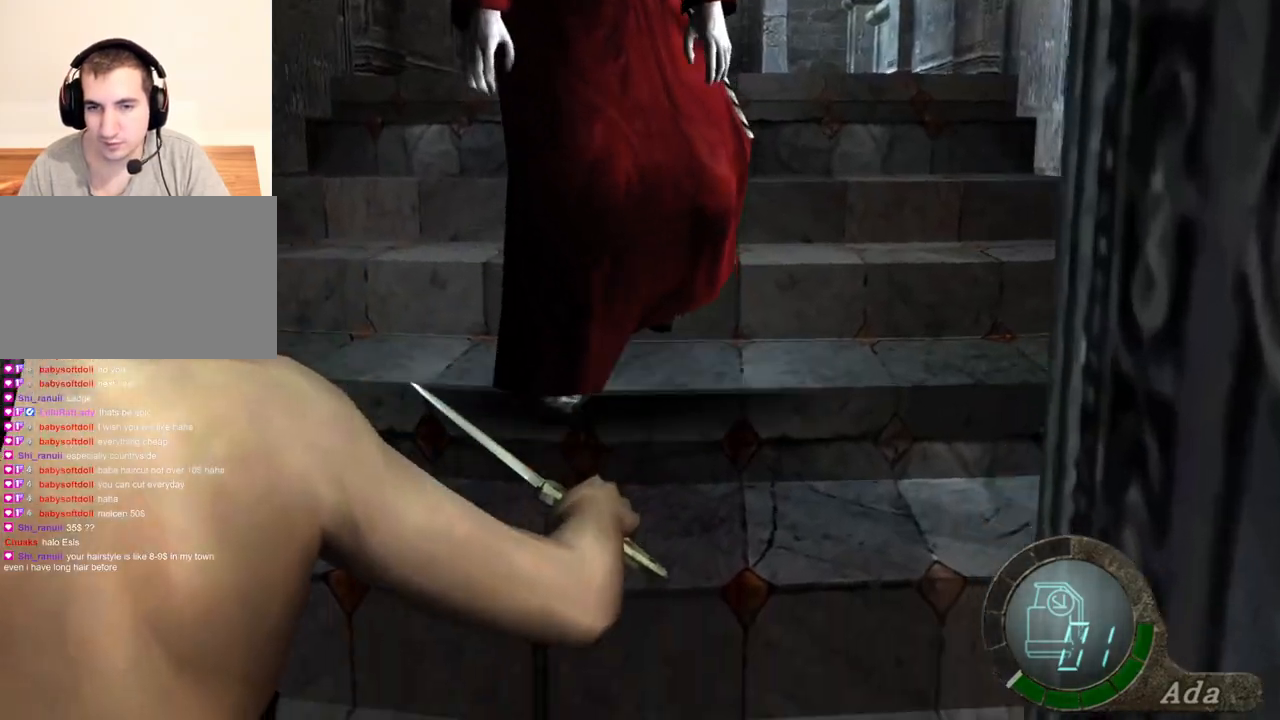
{"keys": ["space"], "mouse": [], "events": []}
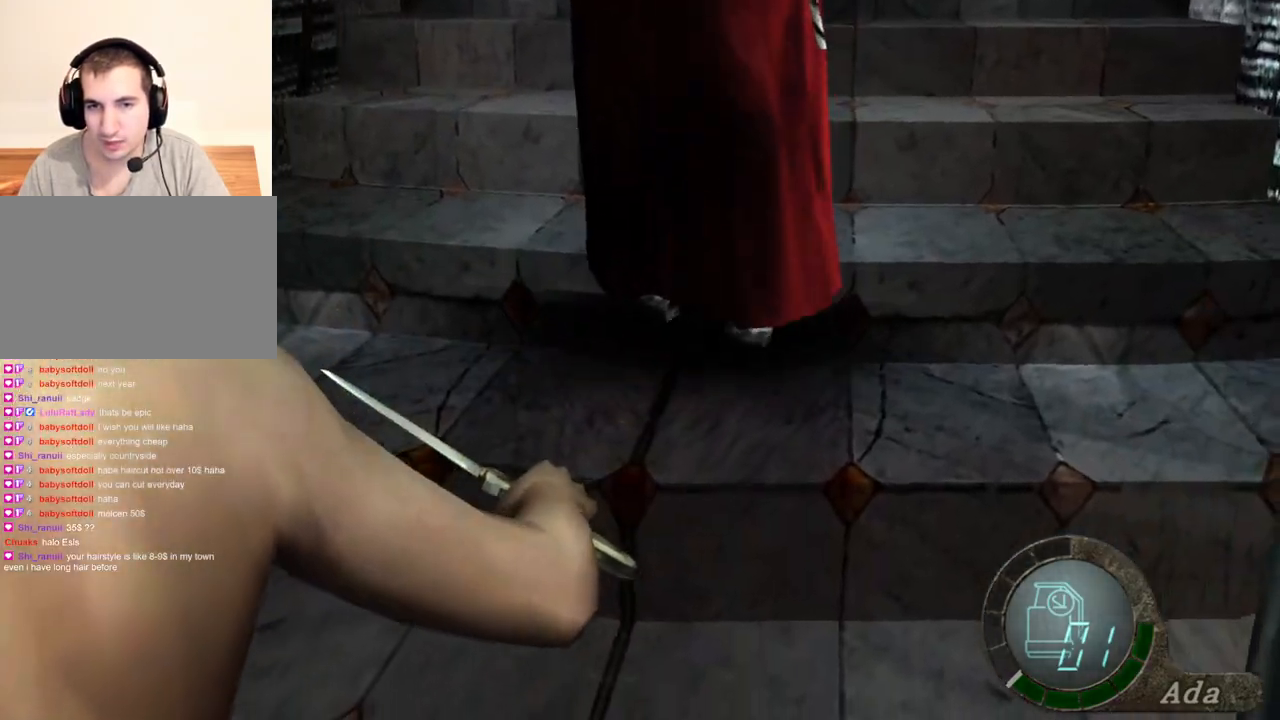
{"keys": ["space"], "mouse": [], "events": []}
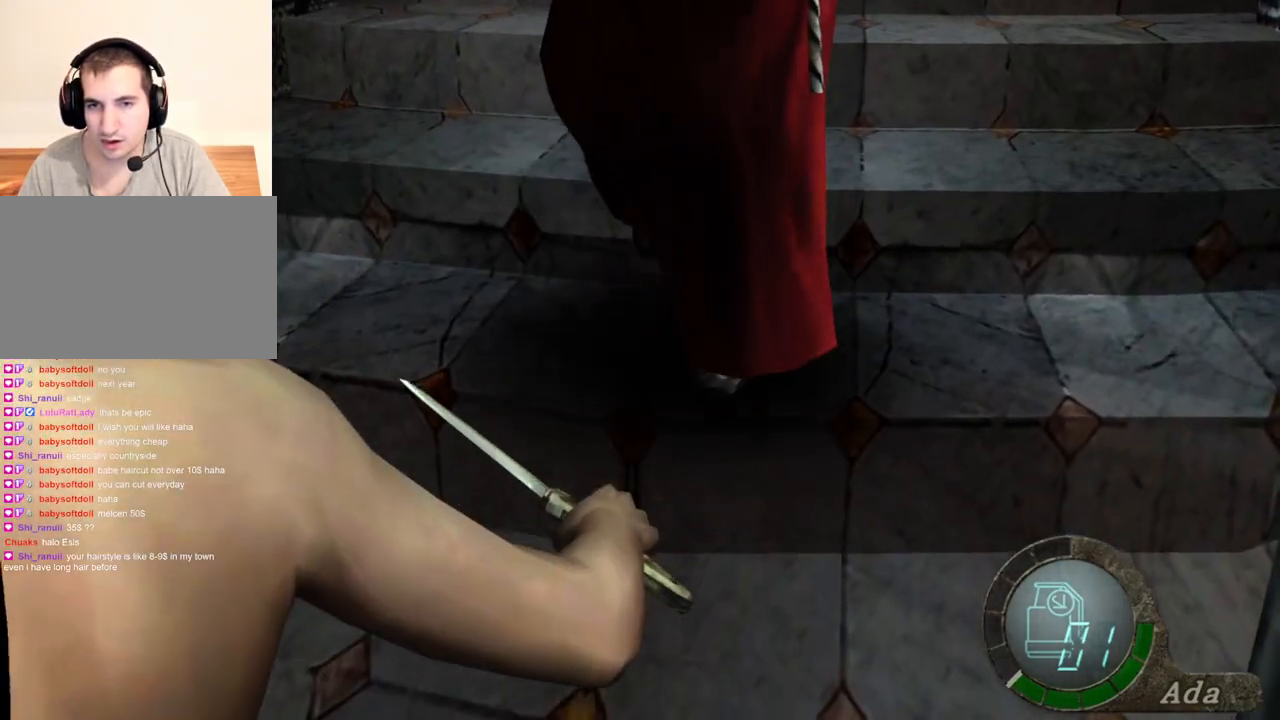
{"keys": ["space"], "mouse": ["left"], "events": [[367, "mouse_left", "down"]]}
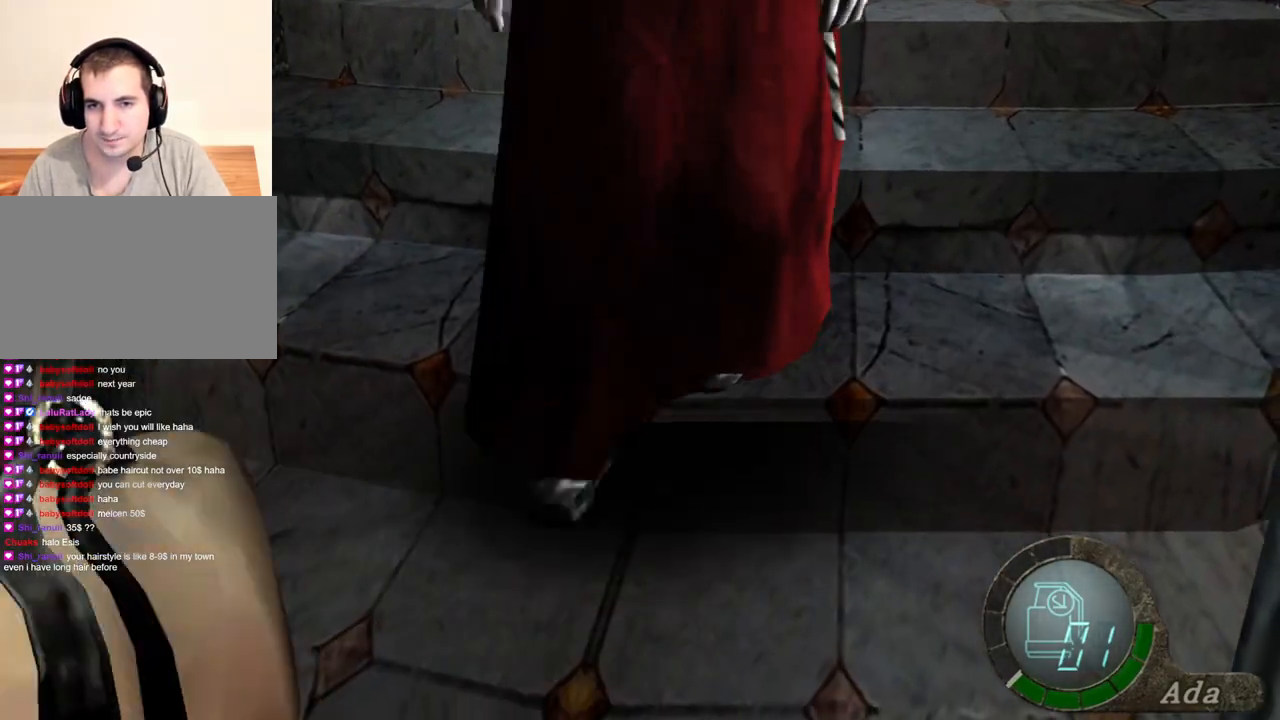
{"keys": ["space"], "mouse": [], "events": [[267, "mouse_left", "up"]]}
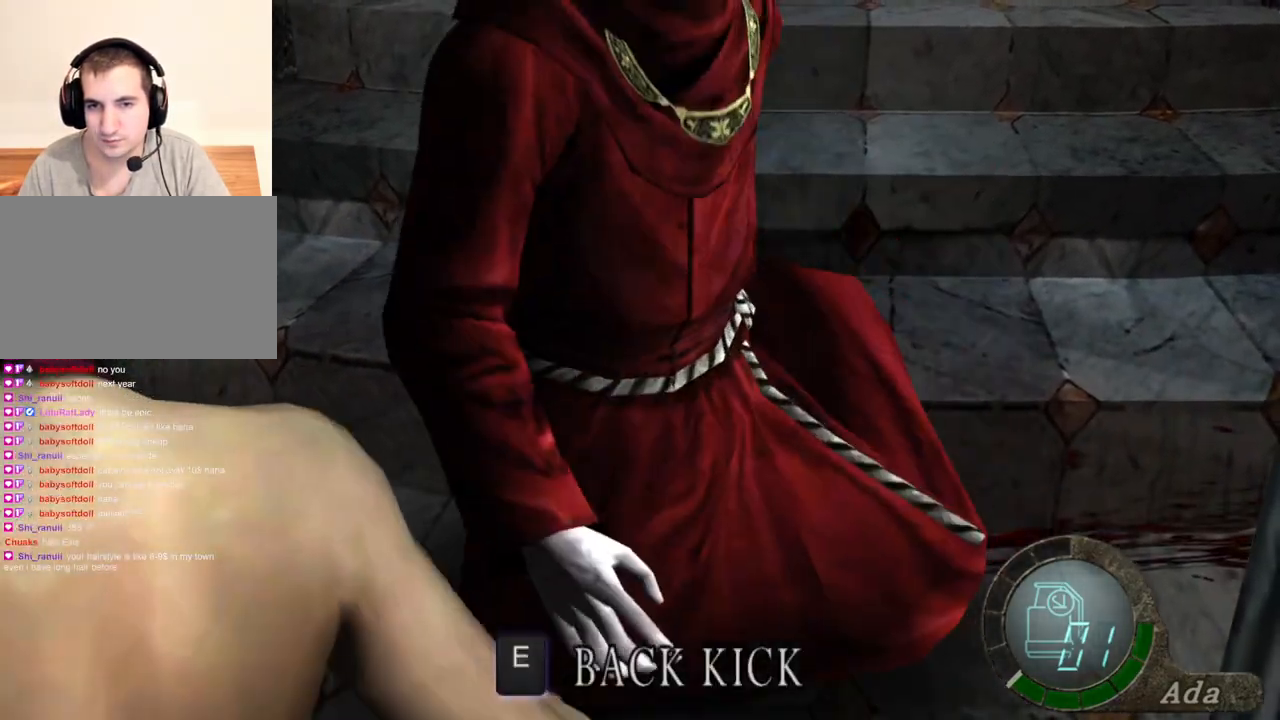
{"keys": [], "mouse": [], "events": [[167, "space", "up"], [167, "w", "down"], [234, "e", "down"], [334, "e", "up"], [368, "e", "down"], [368, "w", "up"], [434, "e", "up"]]}
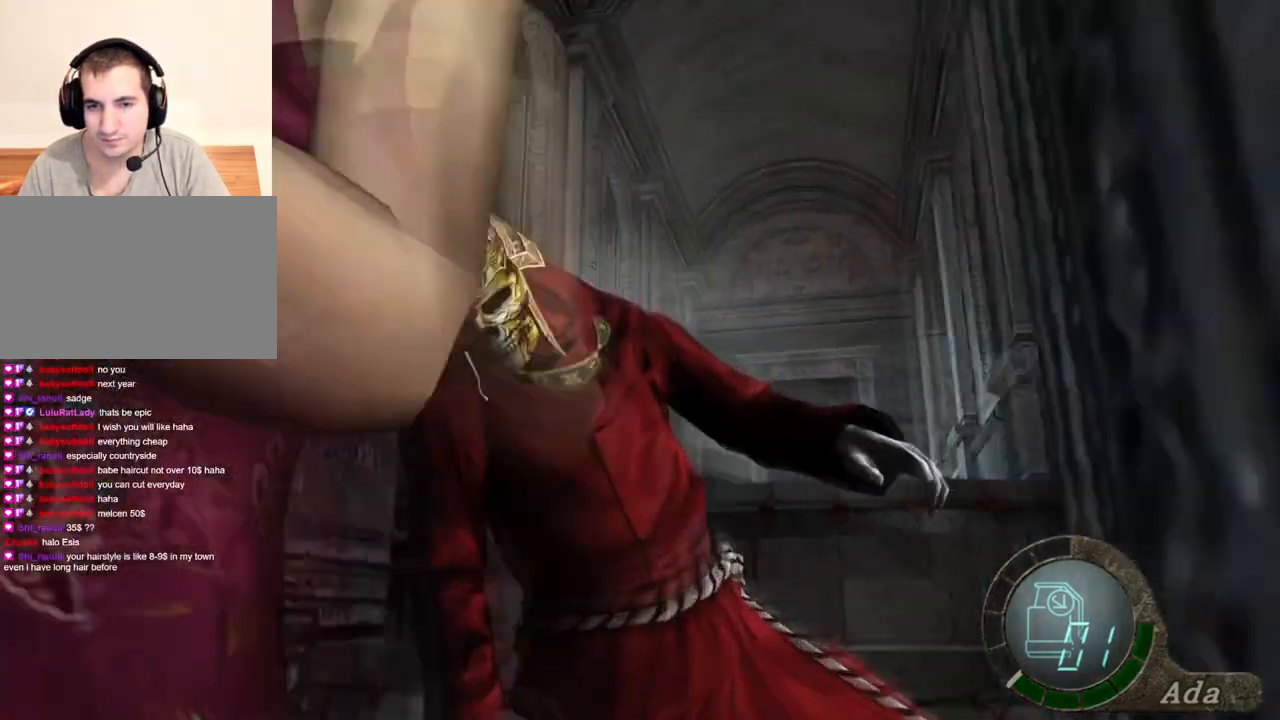
{"keys": [], "mouse": [], "events": [[34, "e", "down"], [67, "e", "up"], [134, "e", "down"], [200, "e", "up"], [267, "e", "down"], [301, "e", "up"]]}
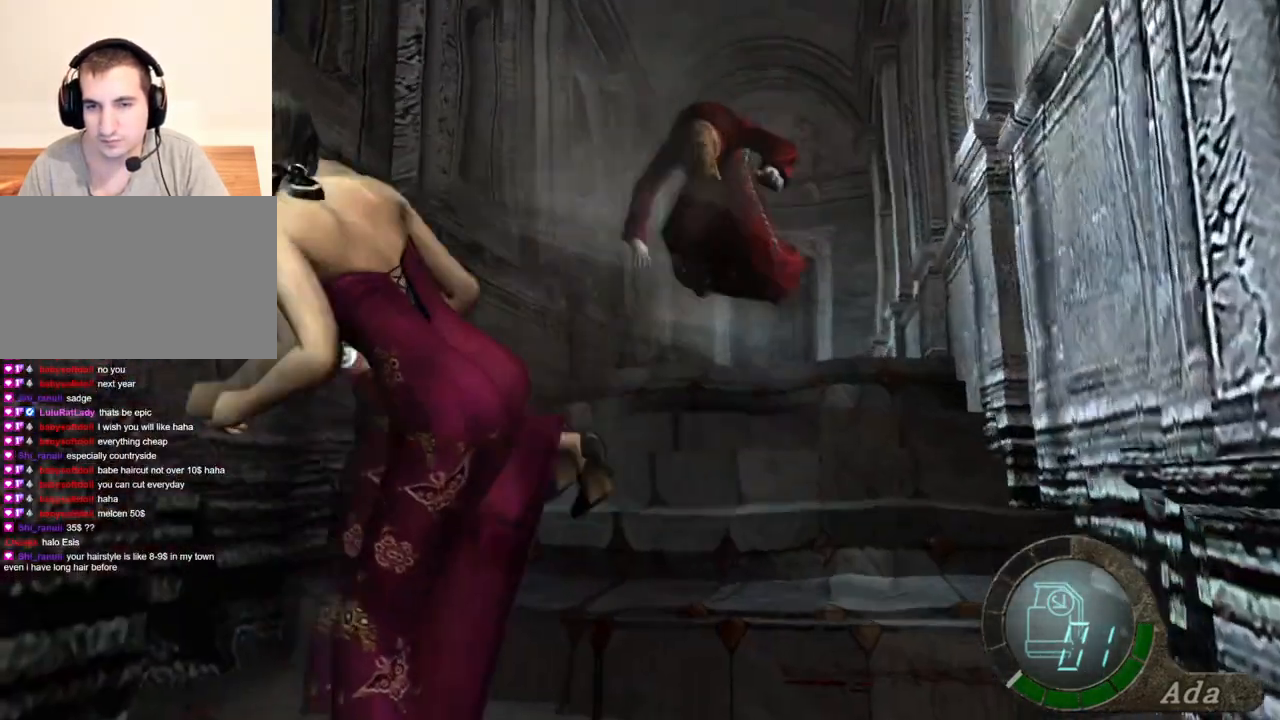
{"keys": ["shift", "w"], "mouse": [], "events": [[100, "w", "down"], [133, "shift", "down"]]}
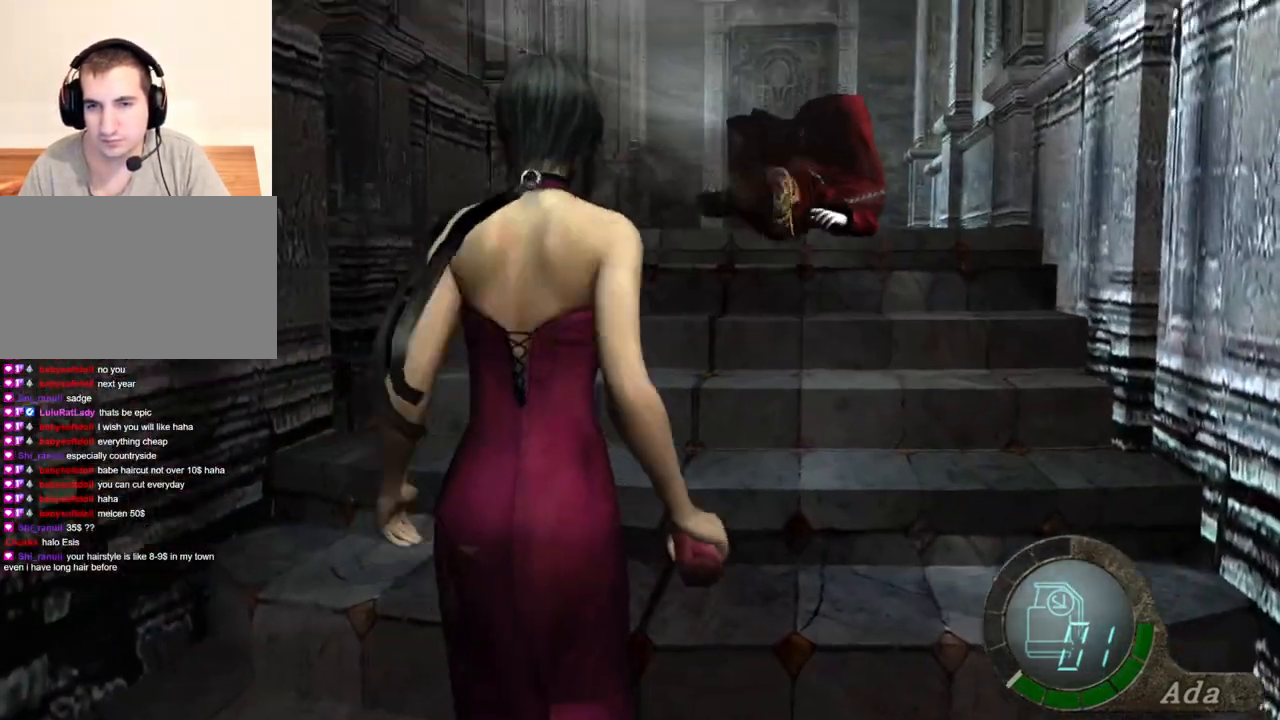
{"keys": ["space"], "mouse": [], "events": [[400, "space", "down"], [434, "shift", "up"], [434, "w", "up"]]}
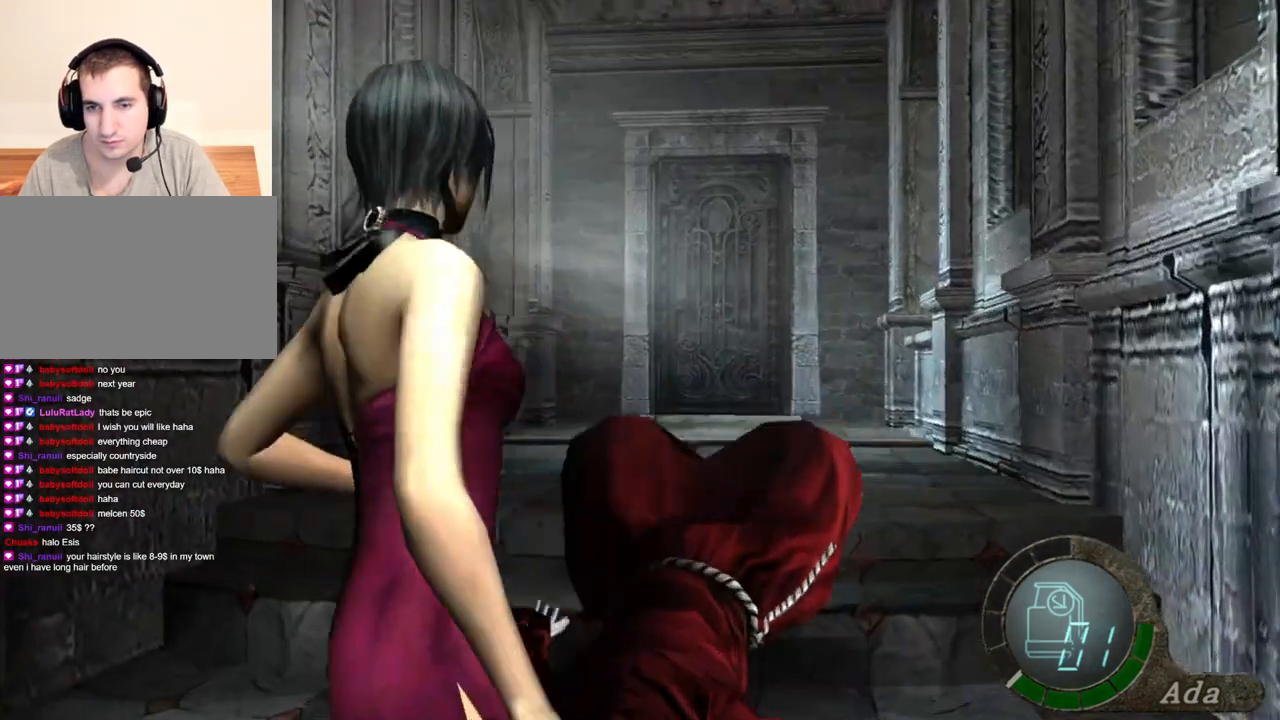
{"keys": ["space"], "mouse": ["left"], "events": [[334, "mouse_left", "down"]]}
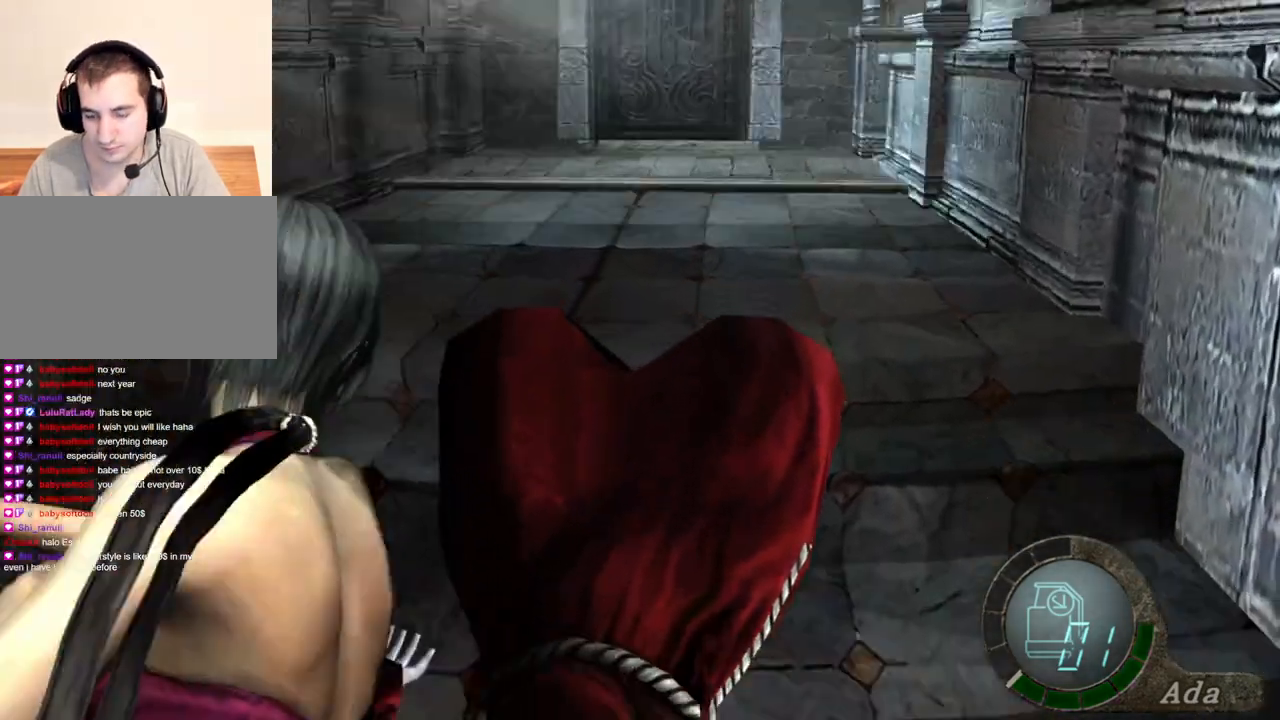
{"keys": ["space"], "mouse": ["left"], "events": []}
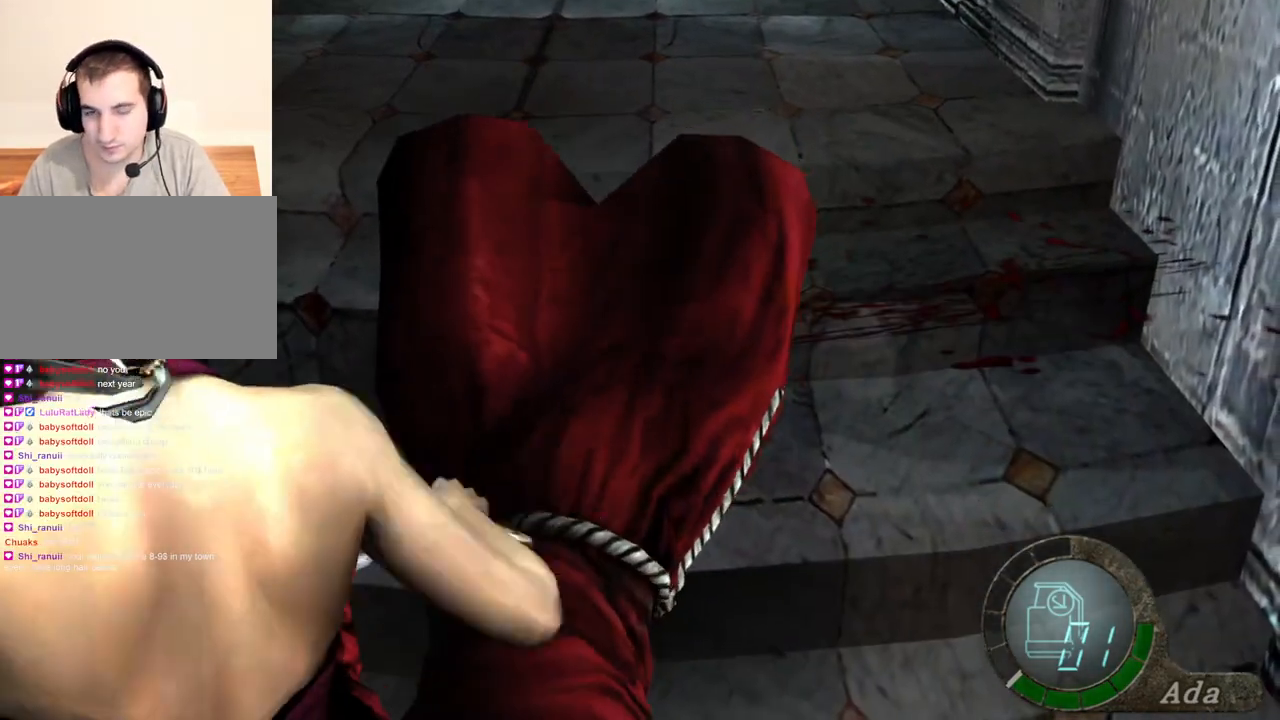
{"keys": ["space"], "mouse": ["left"], "events": []}
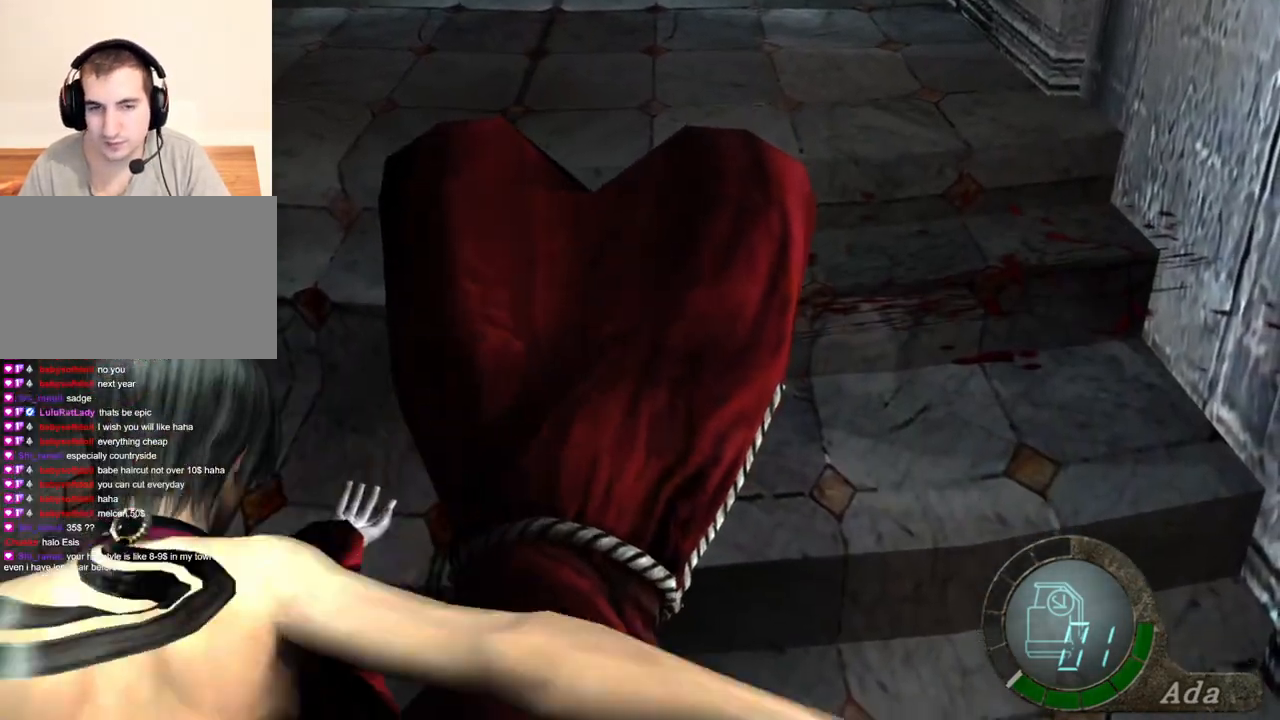
{"keys": ["space"], "mouse": ["left"], "events": []}
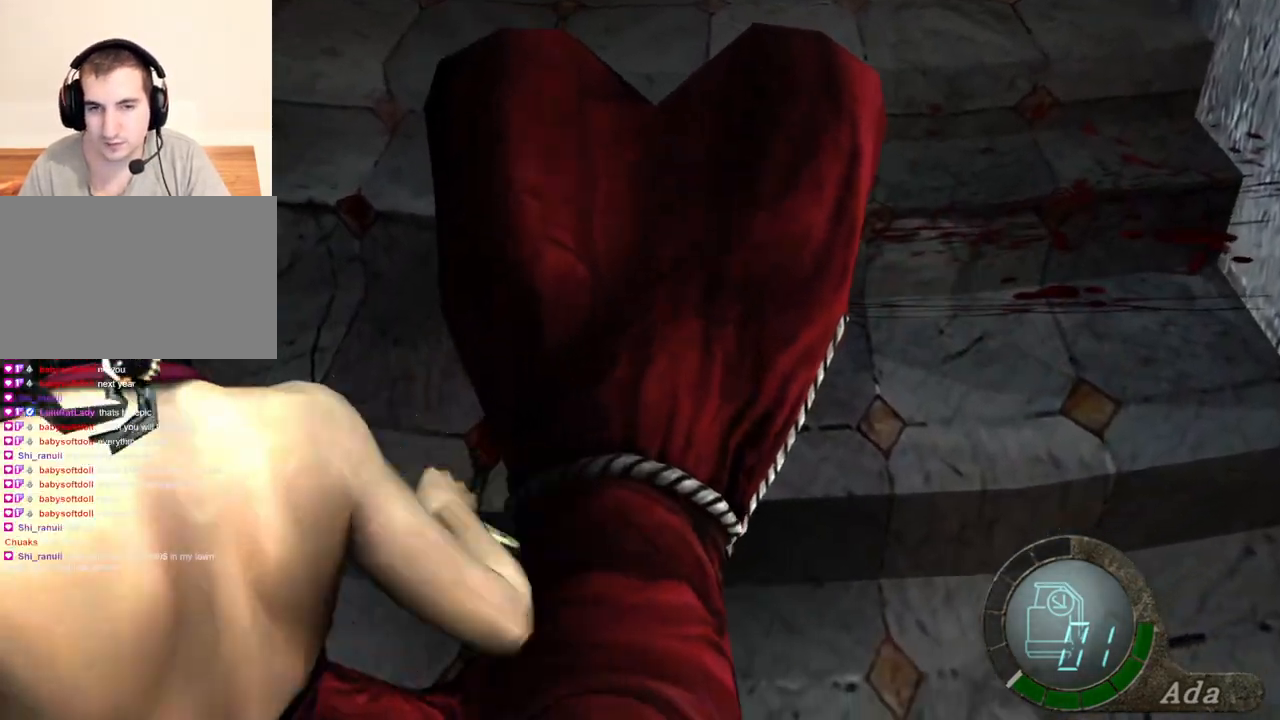
{"keys": ["space"], "mouse": ["left"], "events": [[301, "mouse_left", "up"], [434, "mouse_left", "down"]]}
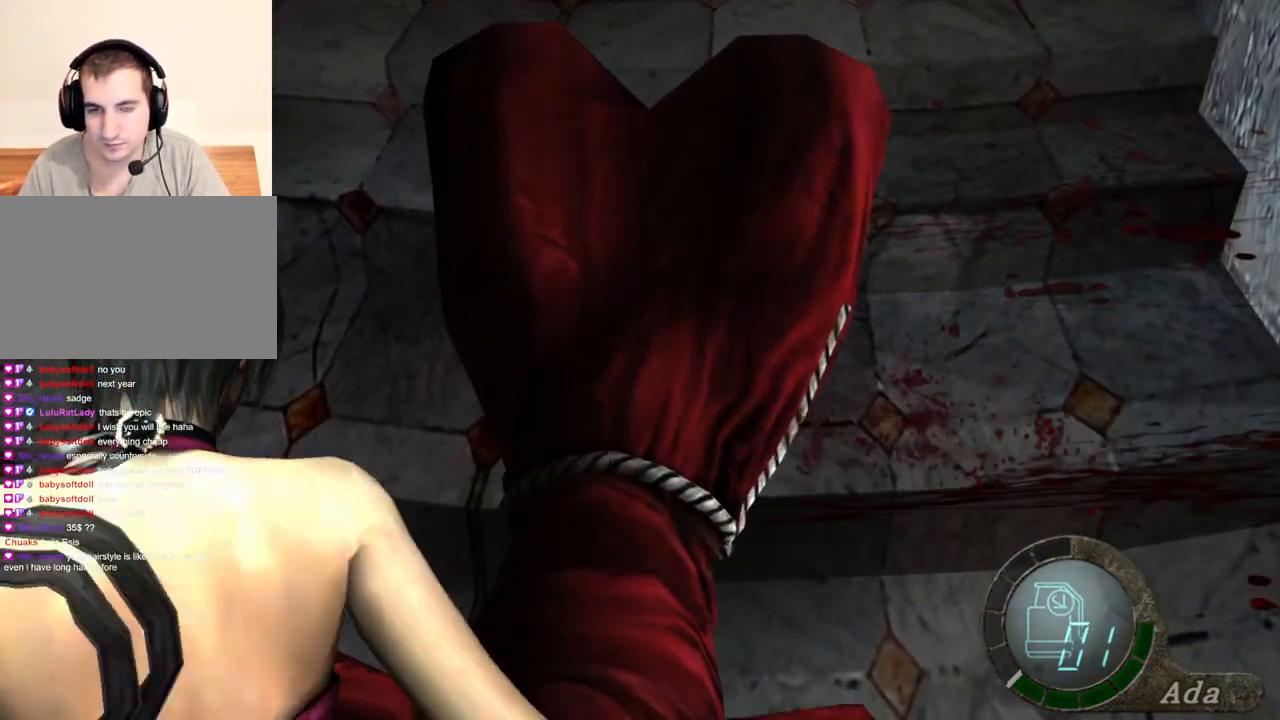
{"keys": ["space"], "mouse": ["left"], "events": []}
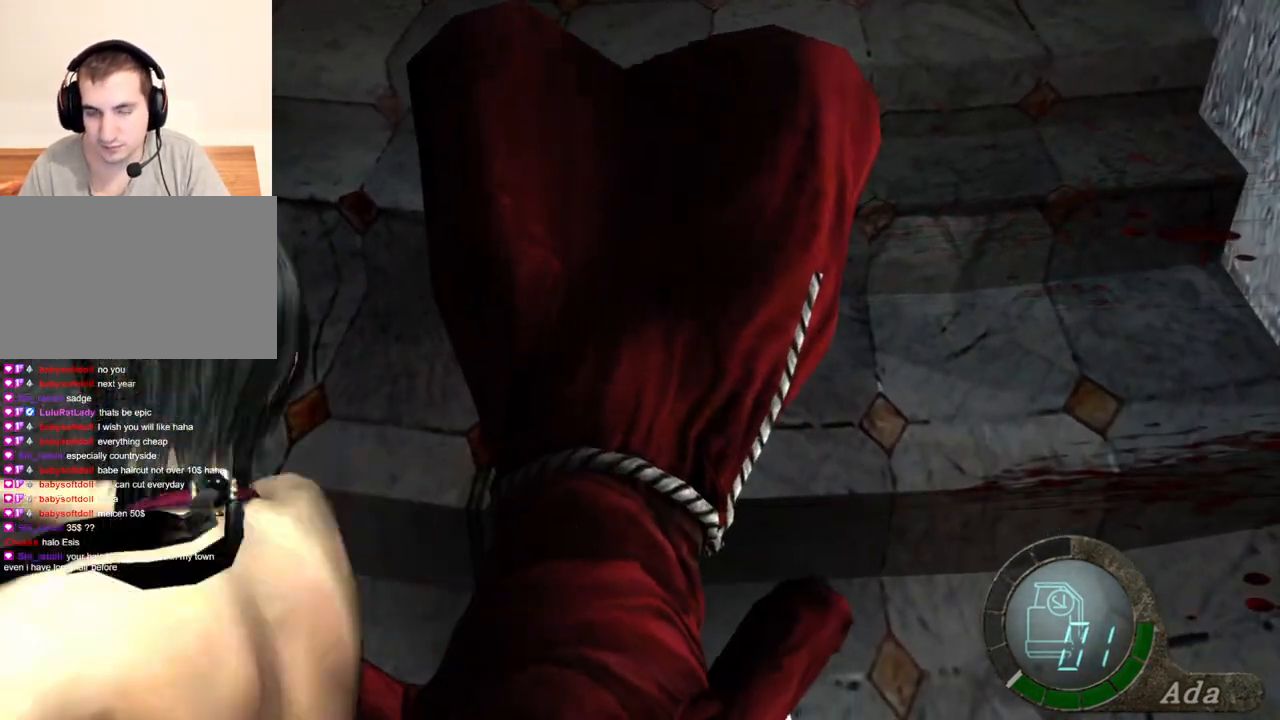
{"keys": ["space"], "mouse": ["left"], "events": [[100, "mouse_left", "up"], [200, "mouse_left", "down"]]}
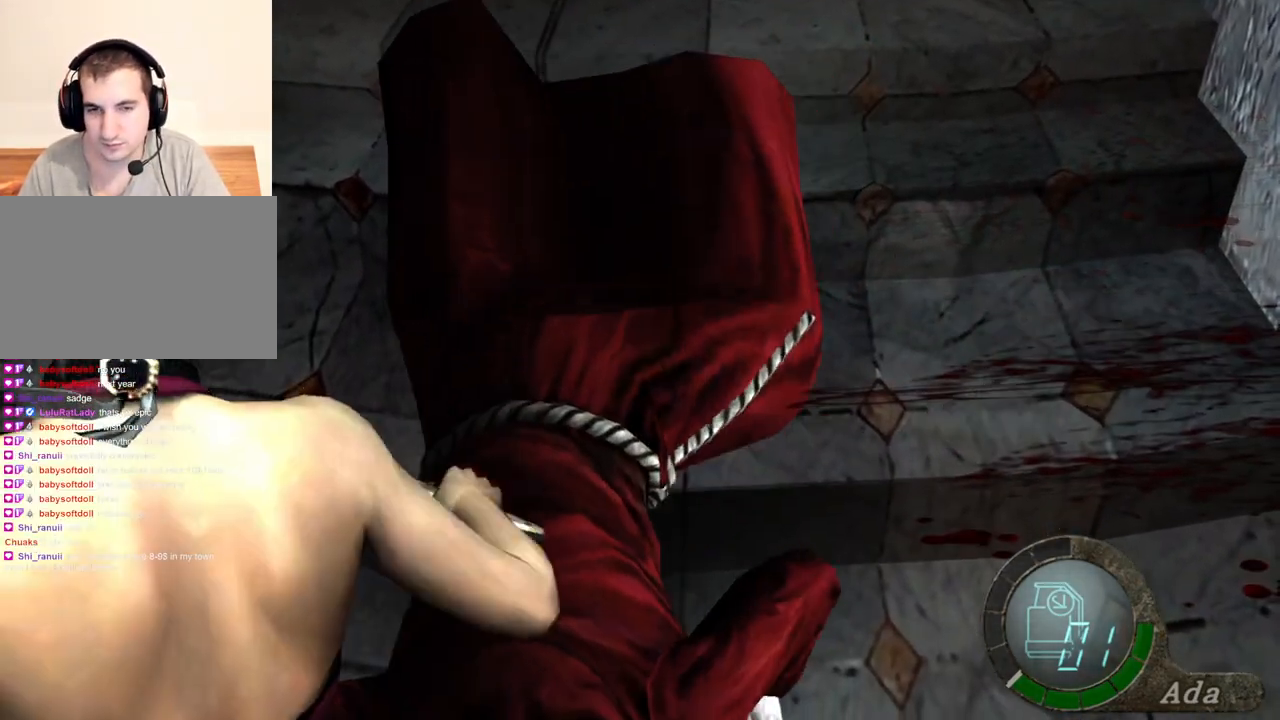
{"keys": ["space"], "mouse": ["left"], "events": []}
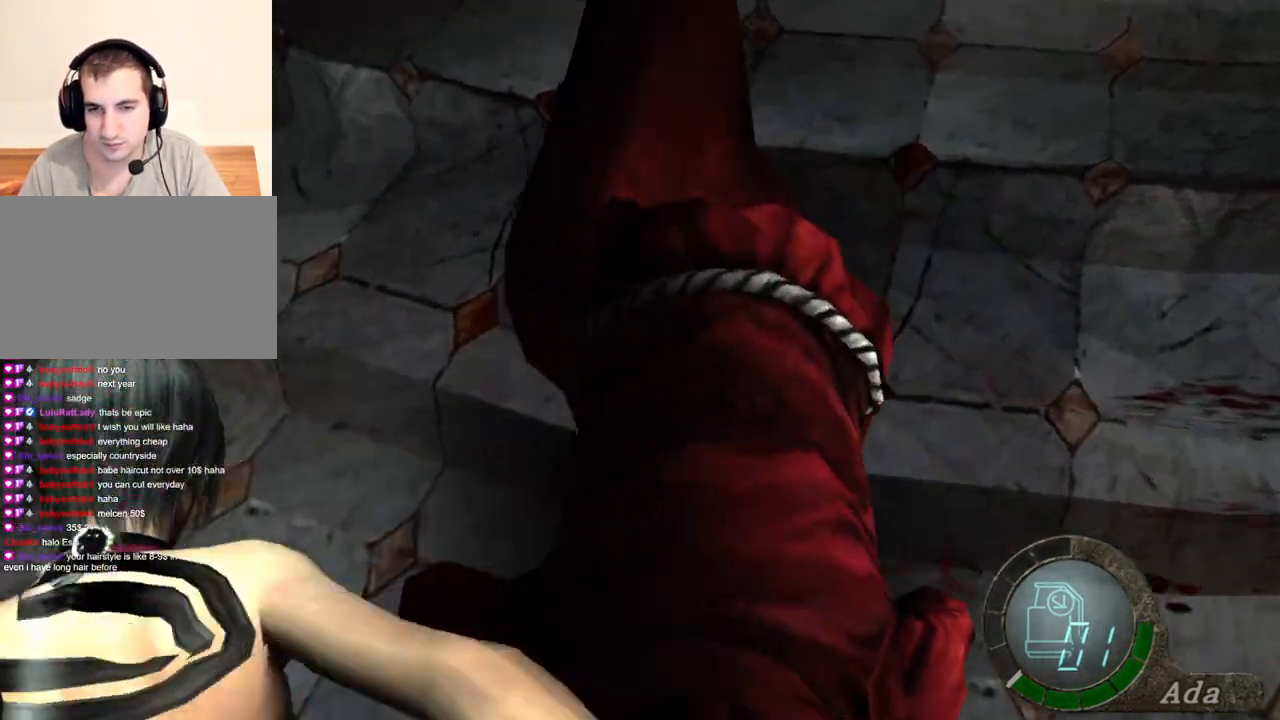
{"keys": ["space"], "mouse": [], "events": [[100, "mouse_left", "up"]]}
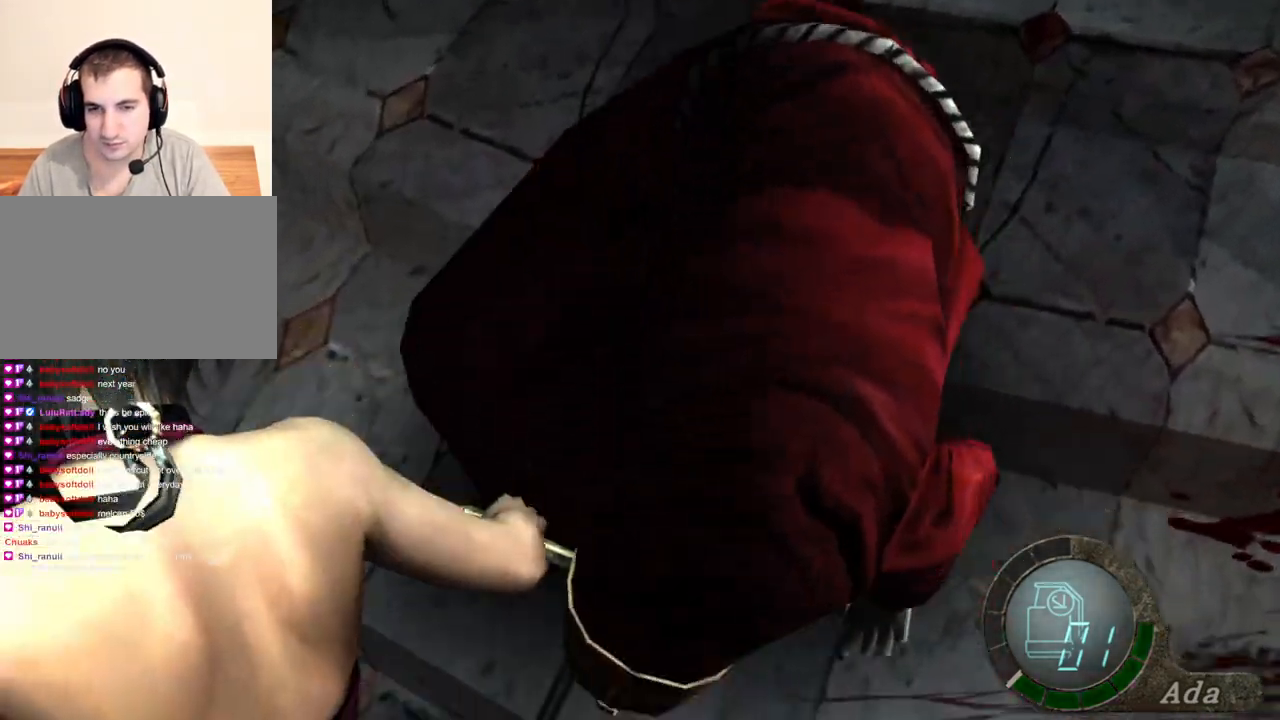
{"keys": ["space"], "mouse": ["left"], "events": [[434, "mouse_left", "down"]]}
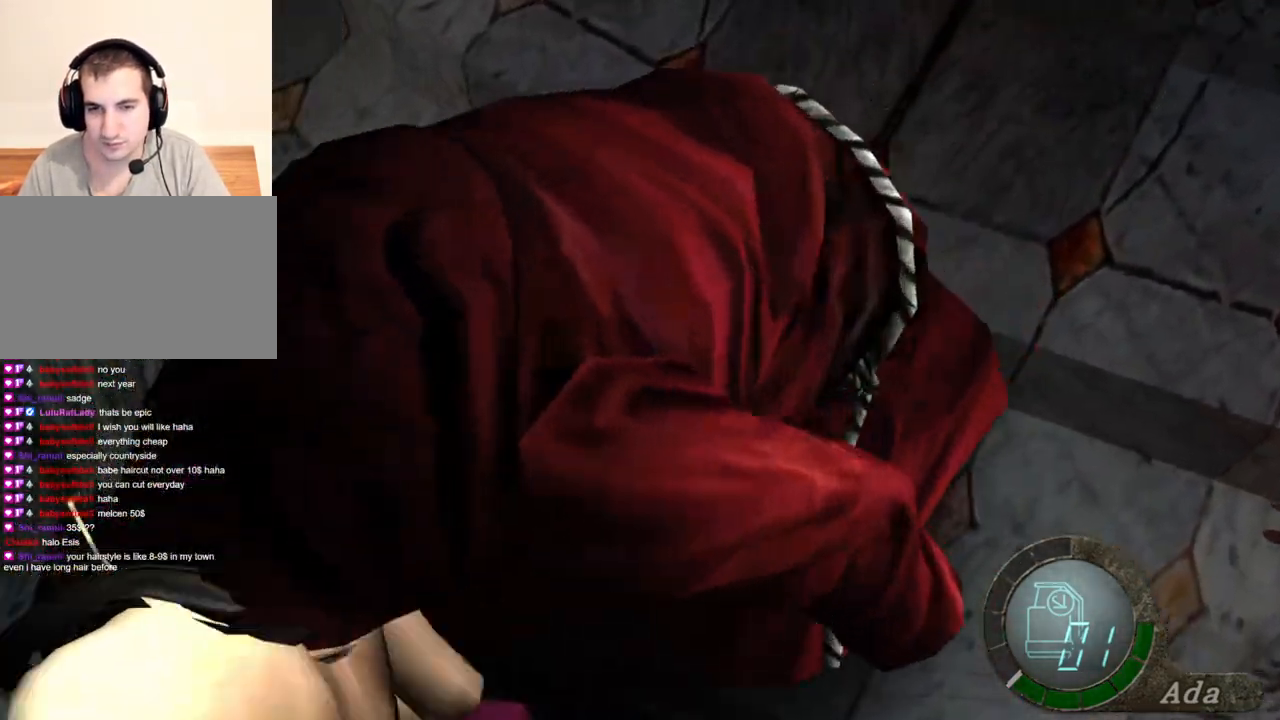
{"keys": ["space"], "mouse": [], "events": [[400, "mouse_left", "up"]]}
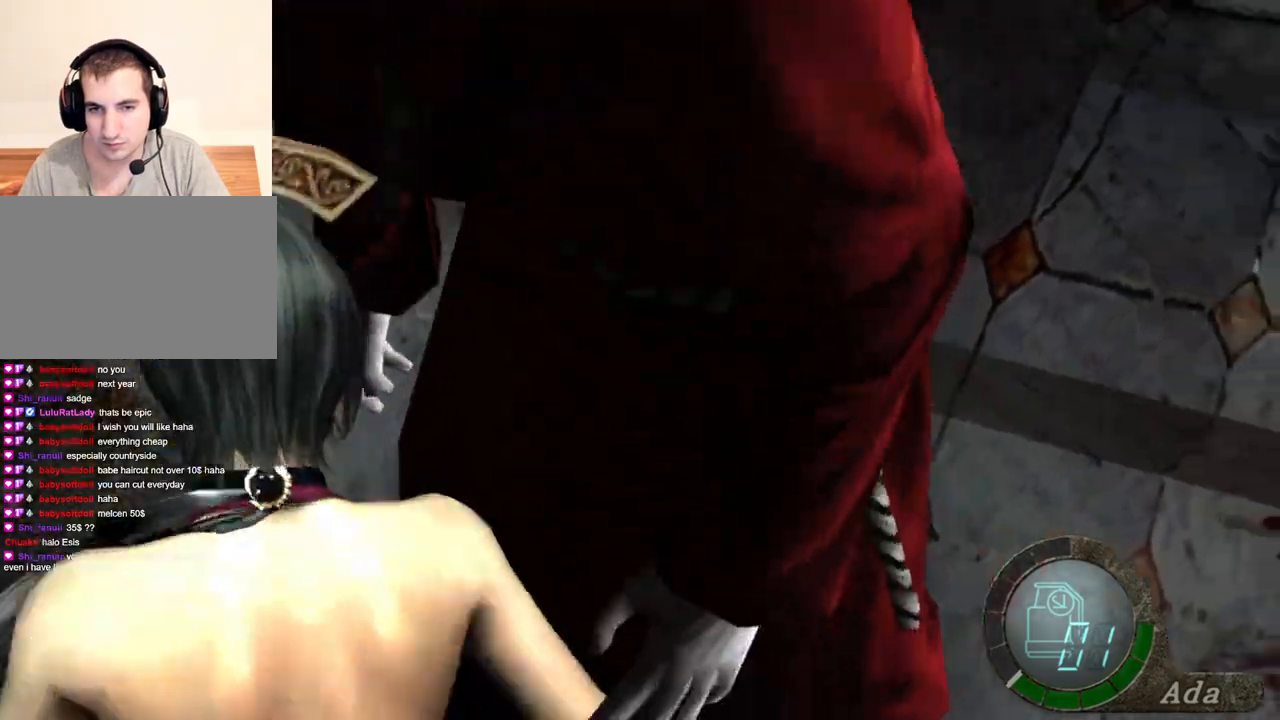
{"keys": ["d", "shift", "w"], "mouse": [], "events": [[33, "space", "up"], [33, "w", "down"], [100, "shift", "down"], [233, "a", "down"], [400, "a", "up"], [400, "d", "down"]]}
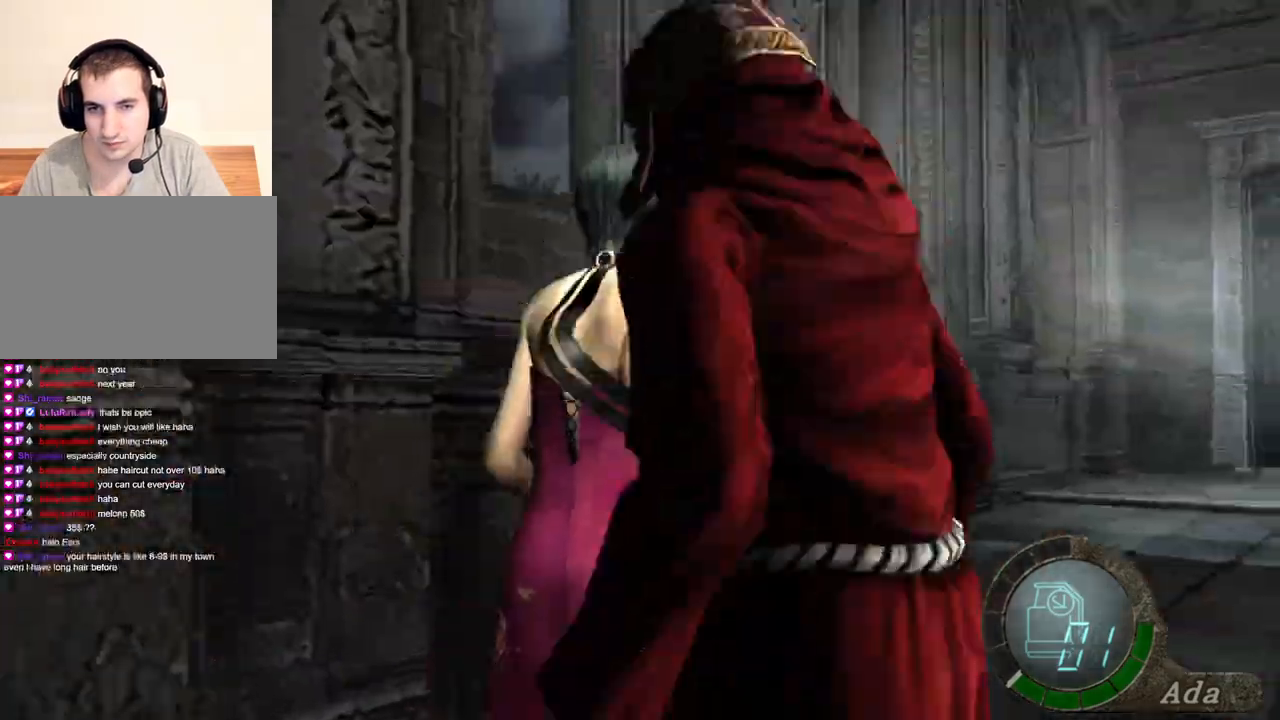
{"keys": ["d", "shift", "w"], "mouse": [], "events": []}
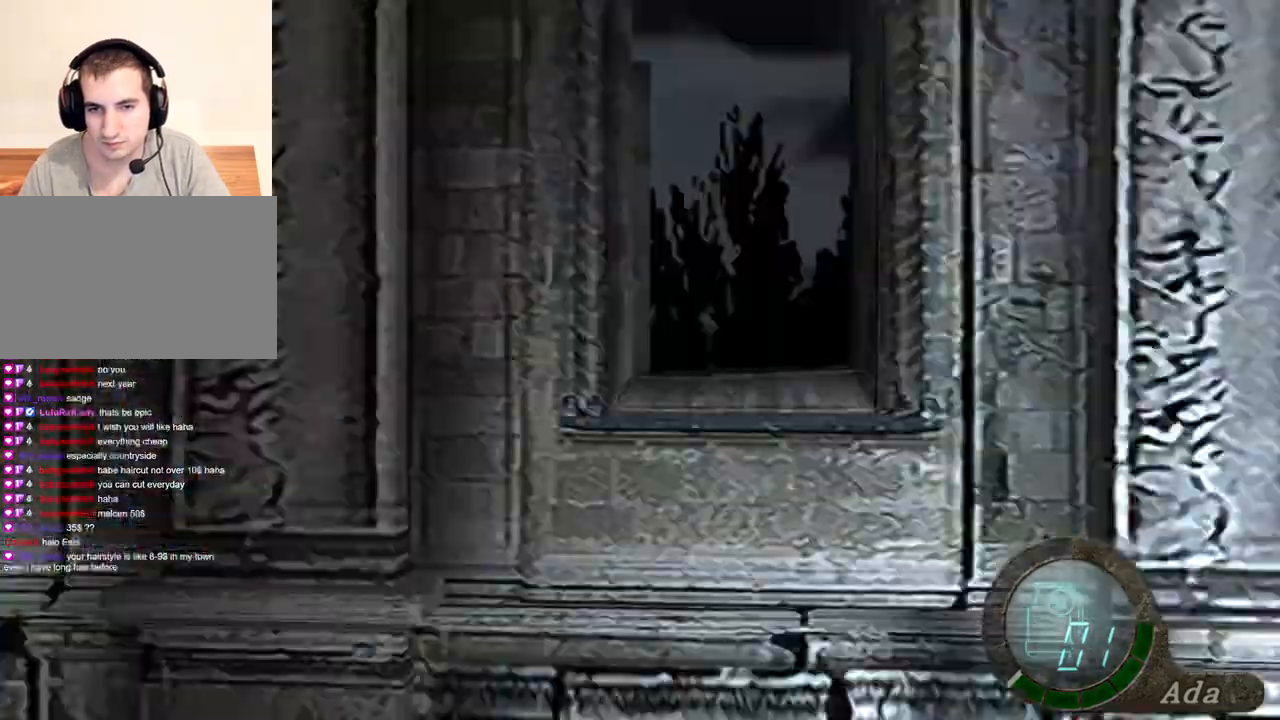
{"keys": ["space"], "mouse": [], "events": [[67, "mouse_right", "down"], [167, "mouse_right", "up"], [167, "shift", "up"], [167, "space", "down"], [200, "d", "up"], [200, "w", "up"]]}
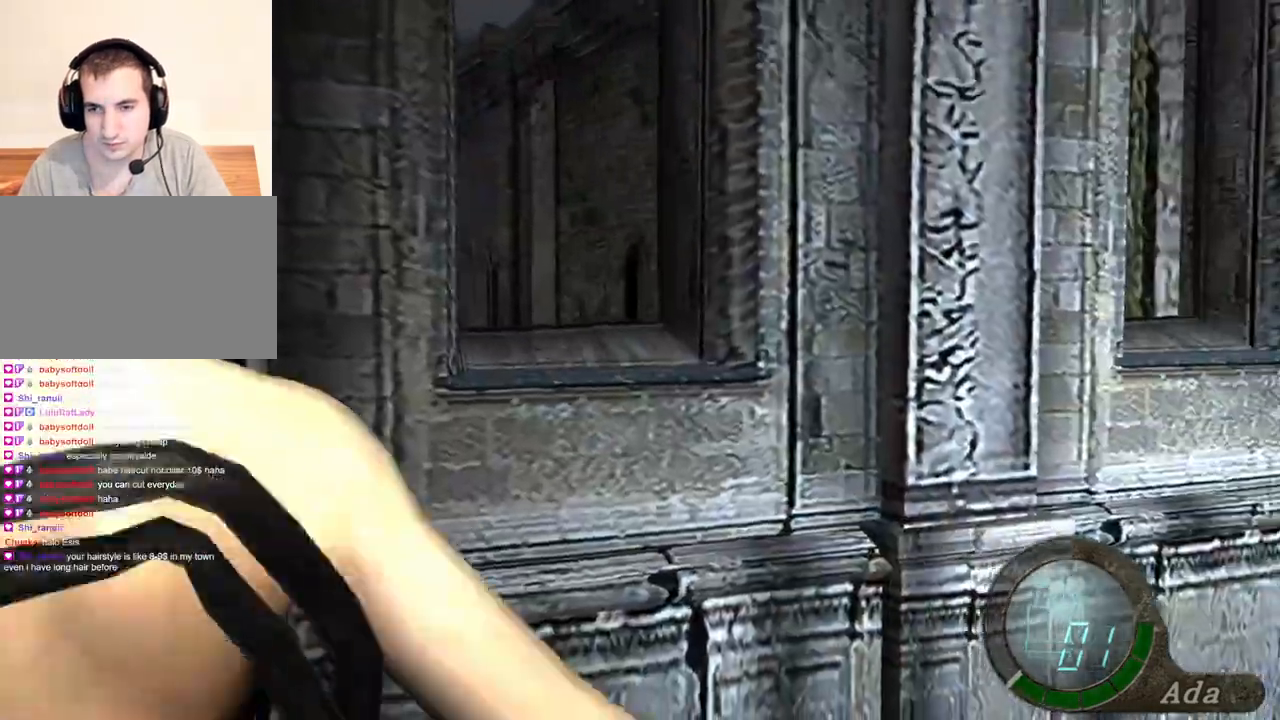
{"keys": ["space"], "mouse": ["left"], "events": [[234, "mouse_left", "down"]]}
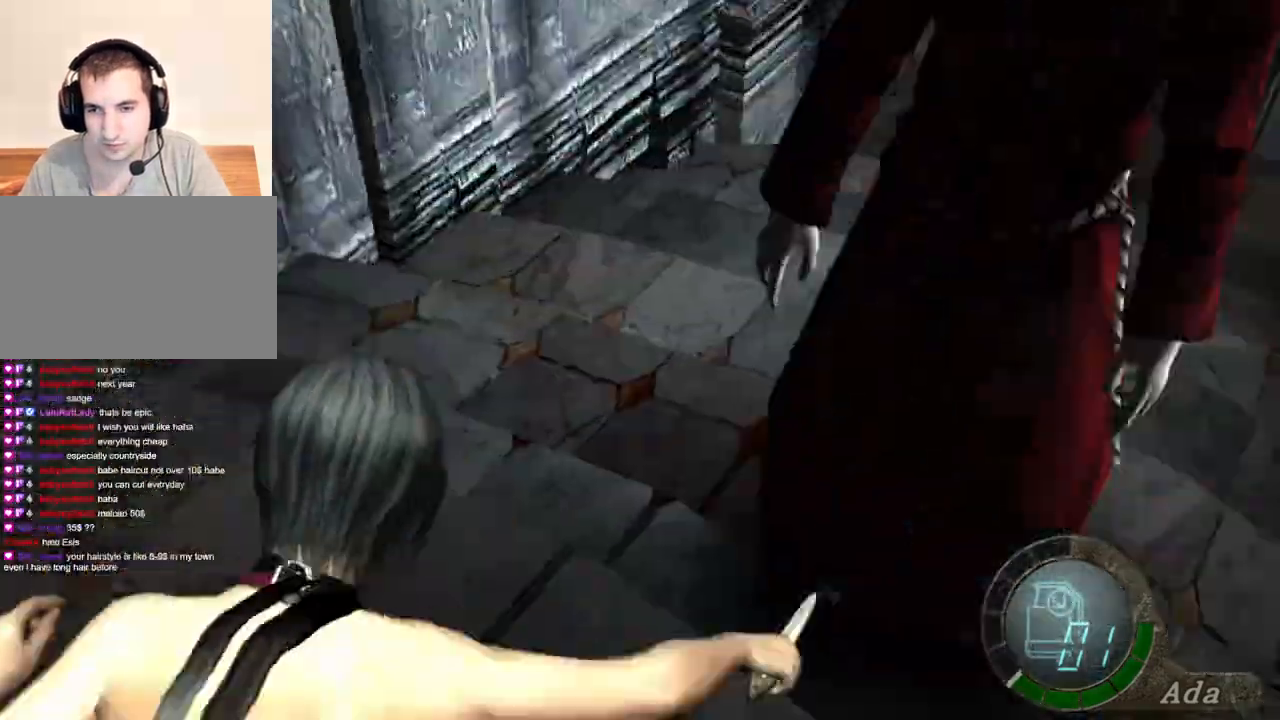
{"keys": ["space"], "mouse": [], "events": [[100, "mouse_left", "up"]]}